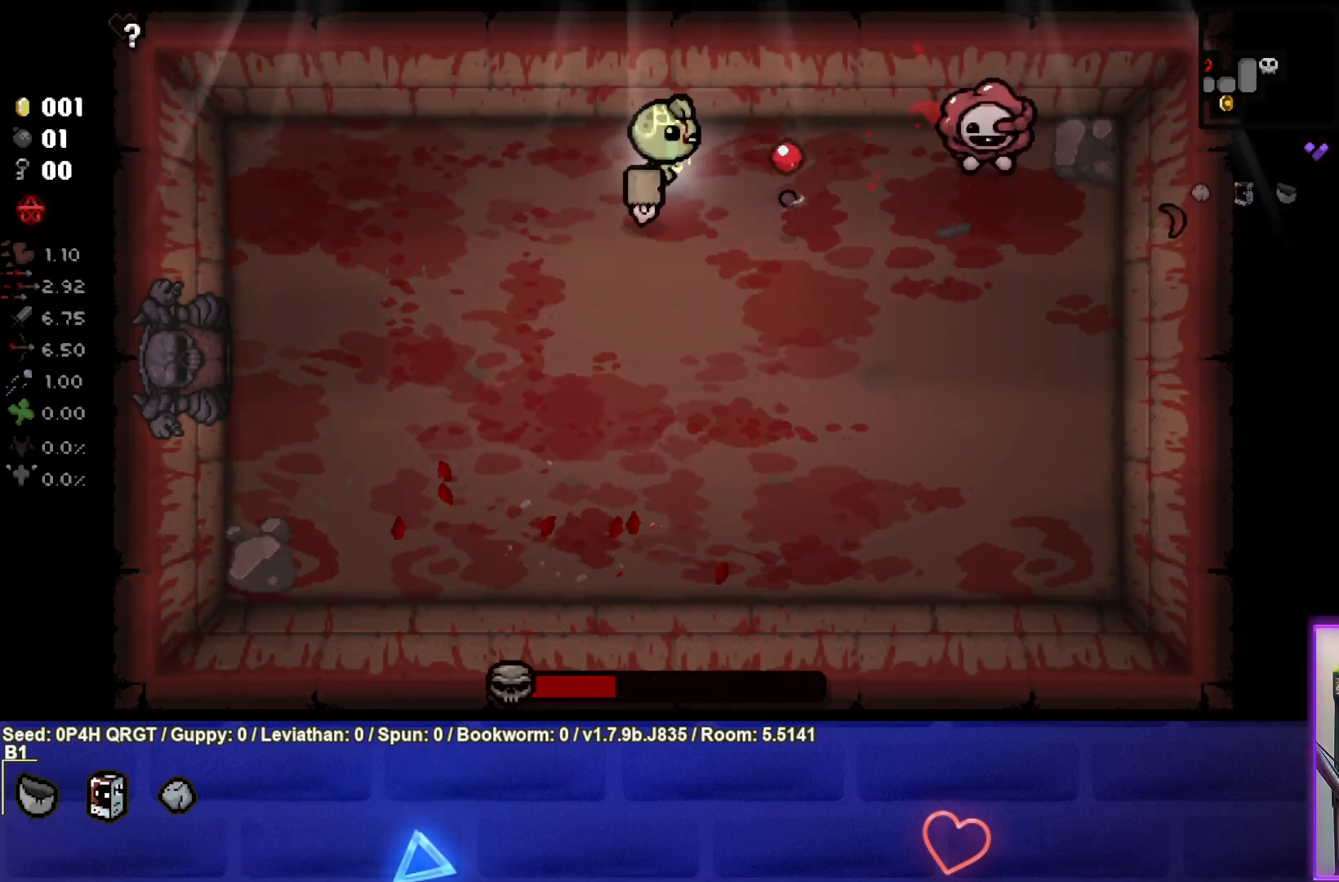
Gameplay with a controller (PlayStation layout); each line is a JSON object with the inputs held at the frame after it. "events" lists button and stick changes between this image and that frame as [ms after this image, input, new state], when the widget could be followed in between.
{"buttons": [], "left_stick": "down", "right_stick": "right", "events": [[133, "left_stick", "center"], [183, "left_stick", "down-right"], [450, "left_stick", "down"]]}
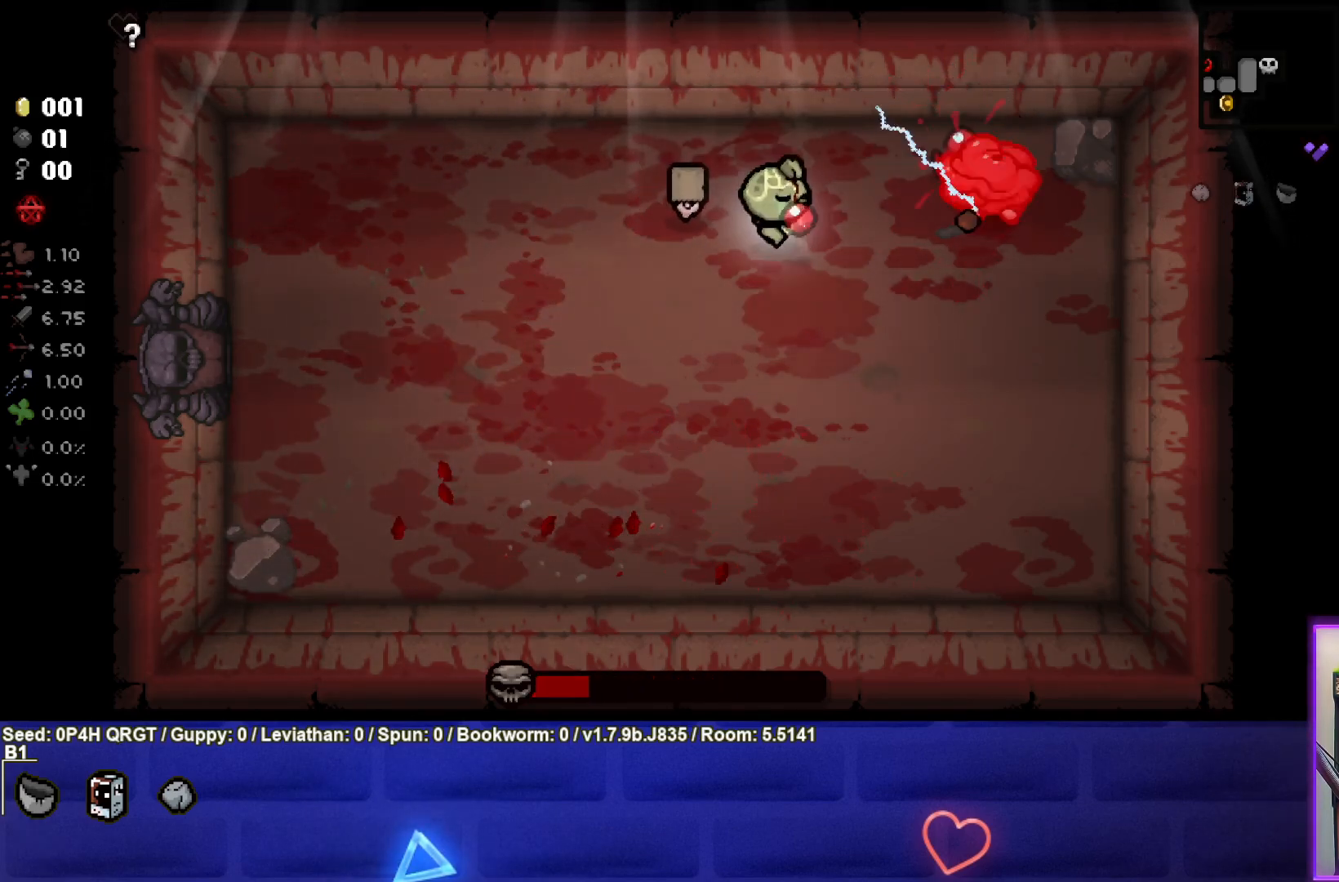
{"buttons": [], "left_stick": "down-left", "right_stick": "center", "events": [[33, "left_stick", "down-left"], [317, "right_stick", "center"]]}
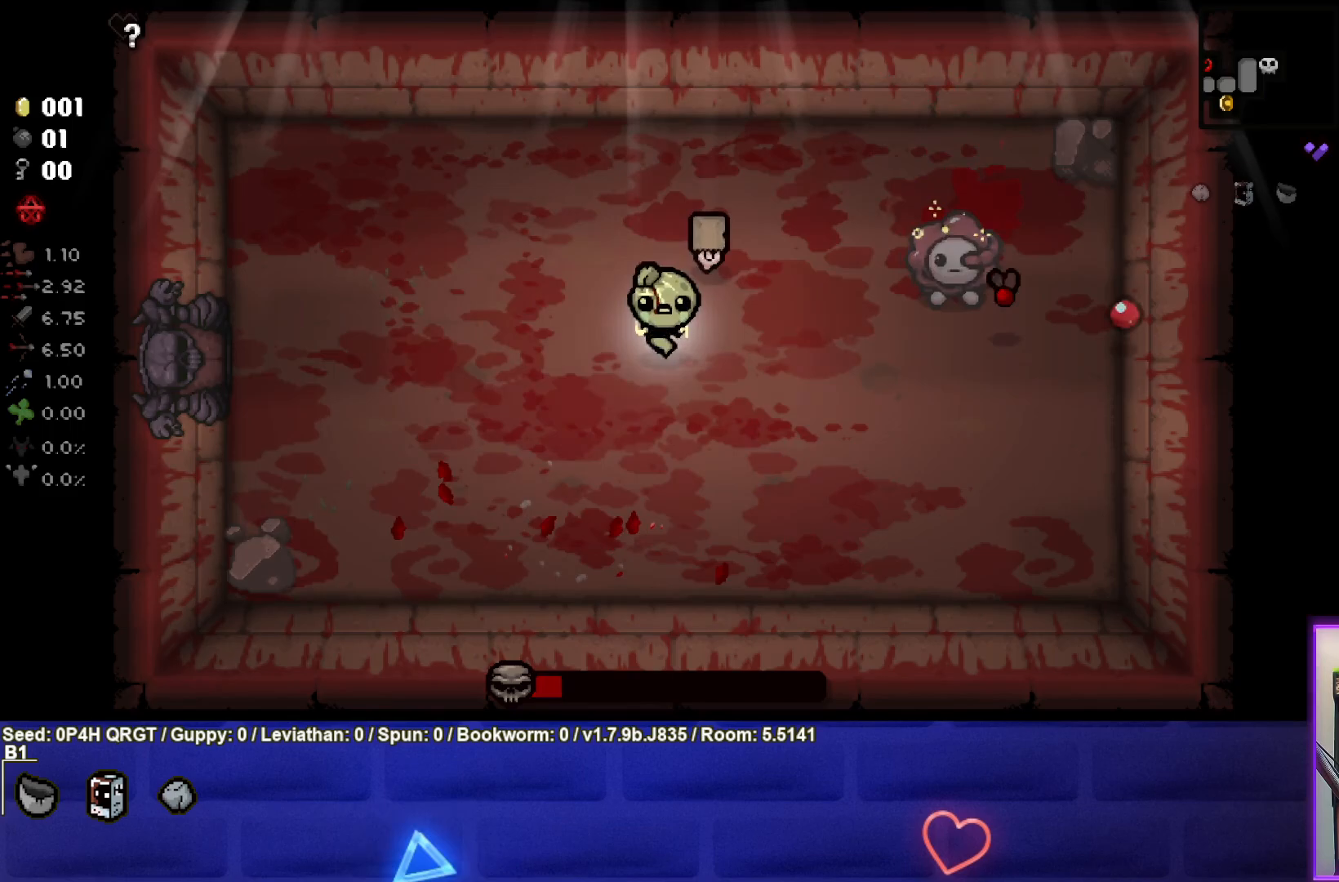
{"buttons": [], "left_stick": "up-right", "right_stick": "right", "events": [[133, "left_stick", "center"], [233, "left_stick", "up-right"], [367, "right_stick", "right"]]}
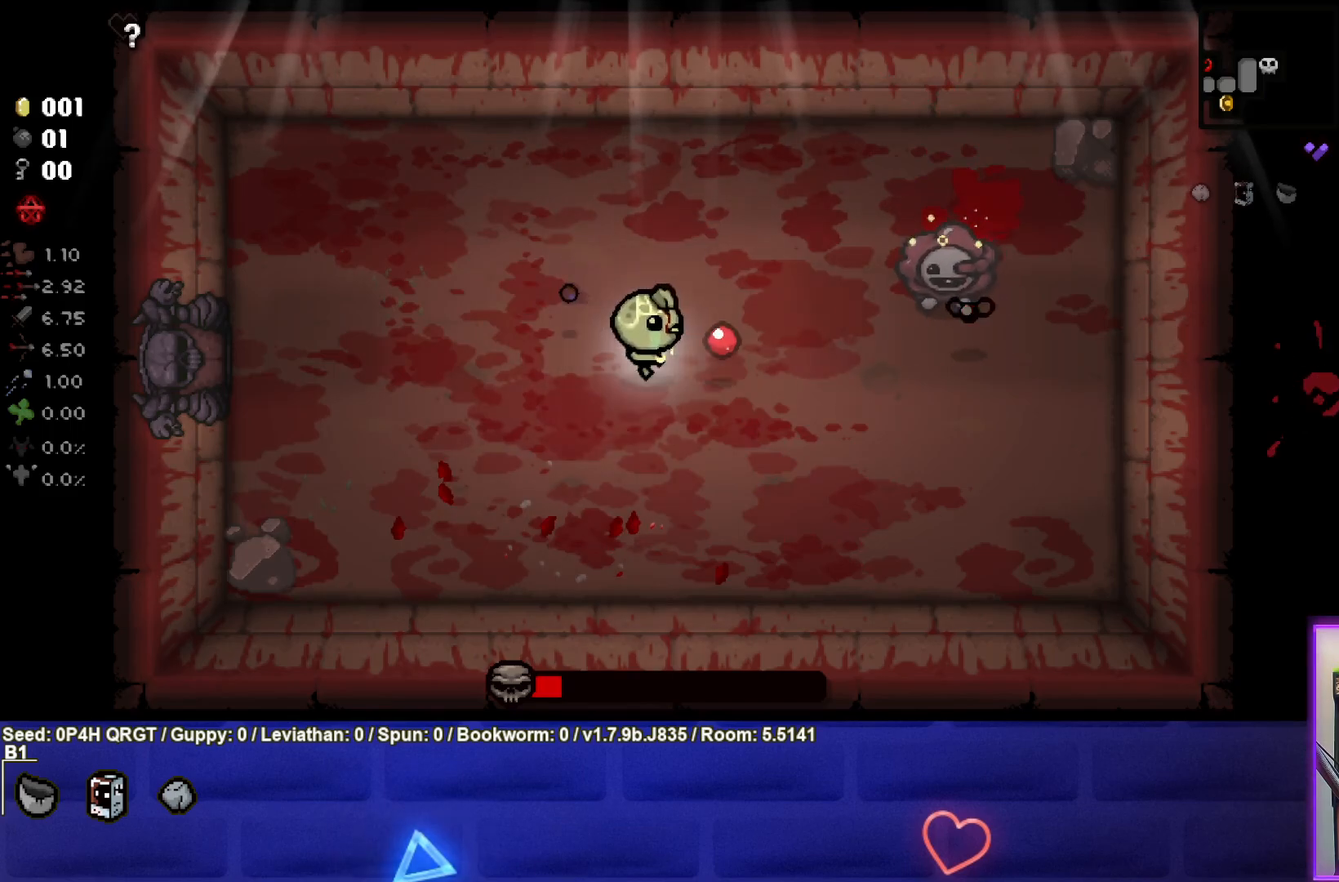
{"buttons": [], "left_stick": "left", "right_stick": "right", "events": [[133, "left_stick", "center"], [217, "left_stick", "left"]]}
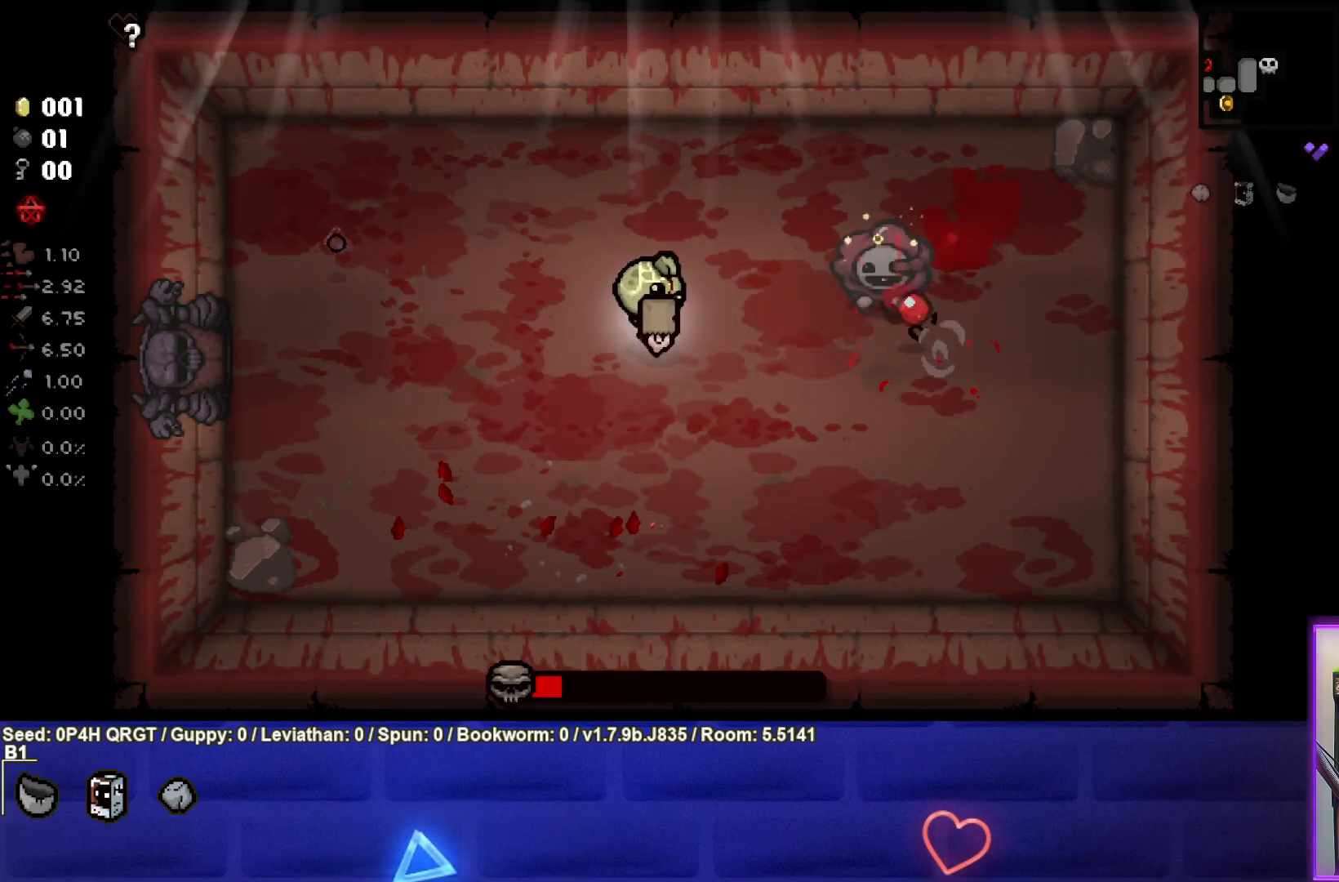
{"buttons": [], "left_stick": "left", "right_stick": "right", "events": [[200, "left_stick", "center"], [500, "left_stick", "left"]]}
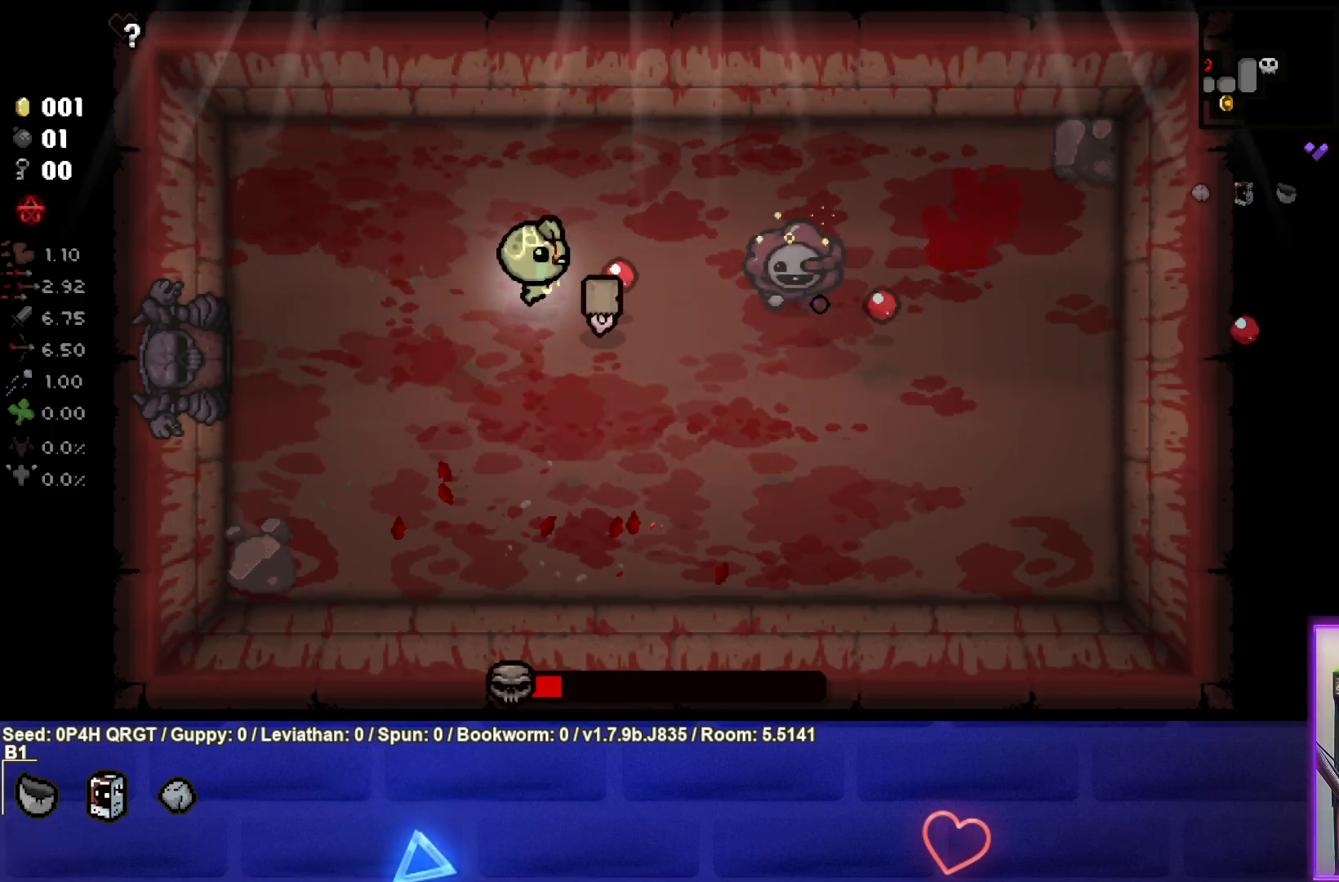
{"buttons": [], "left_stick": "center", "right_stick": "center", "events": [[233, "left_stick", "down-left"], [367, "right_stick", "center"], [467, "left_stick", "center"]]}
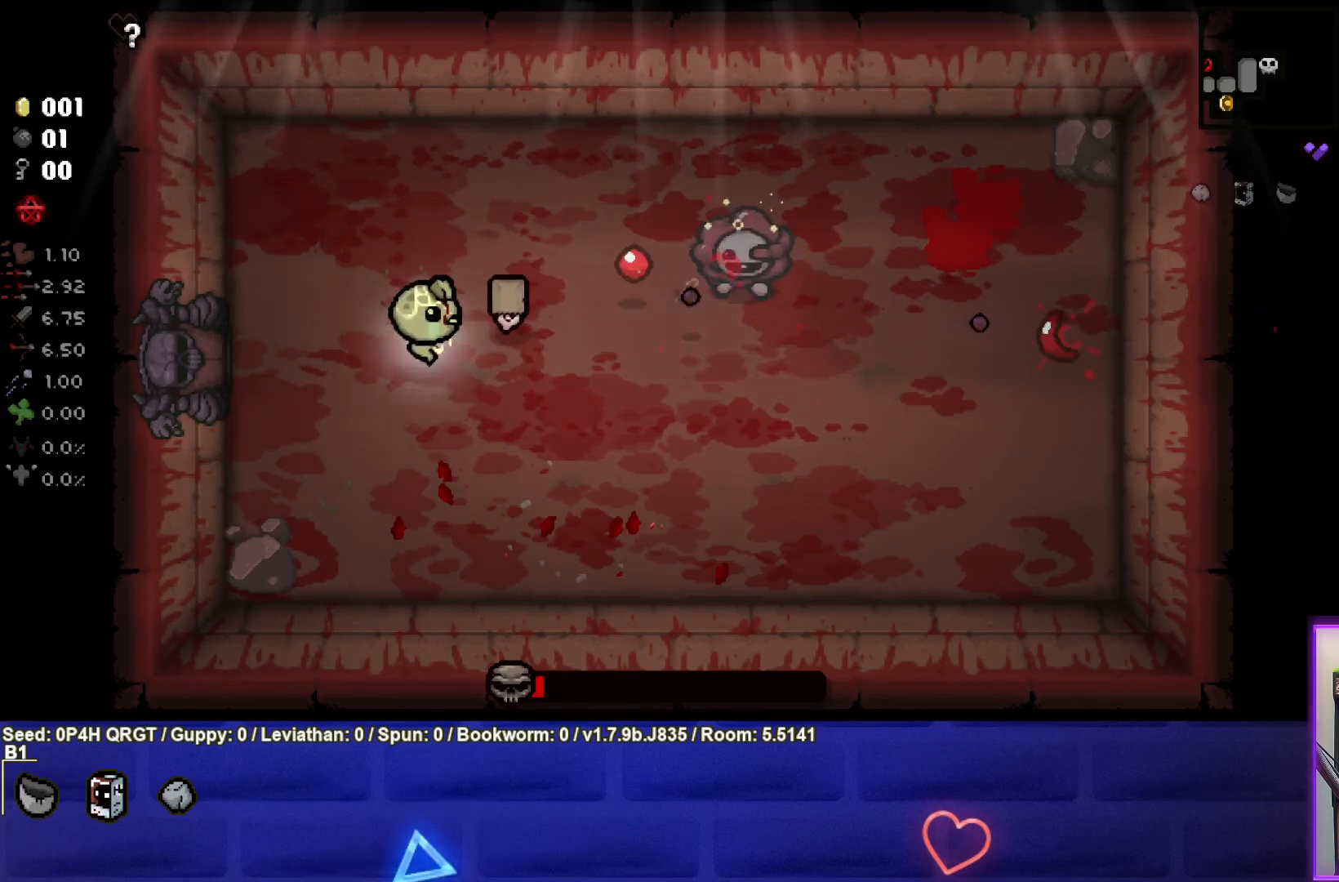
{"buttons": [], "left_stick": "center", "right_stick": "center", "events": [[100, "left_stick", "down-right"], [283, "left_stick", "center"]]}
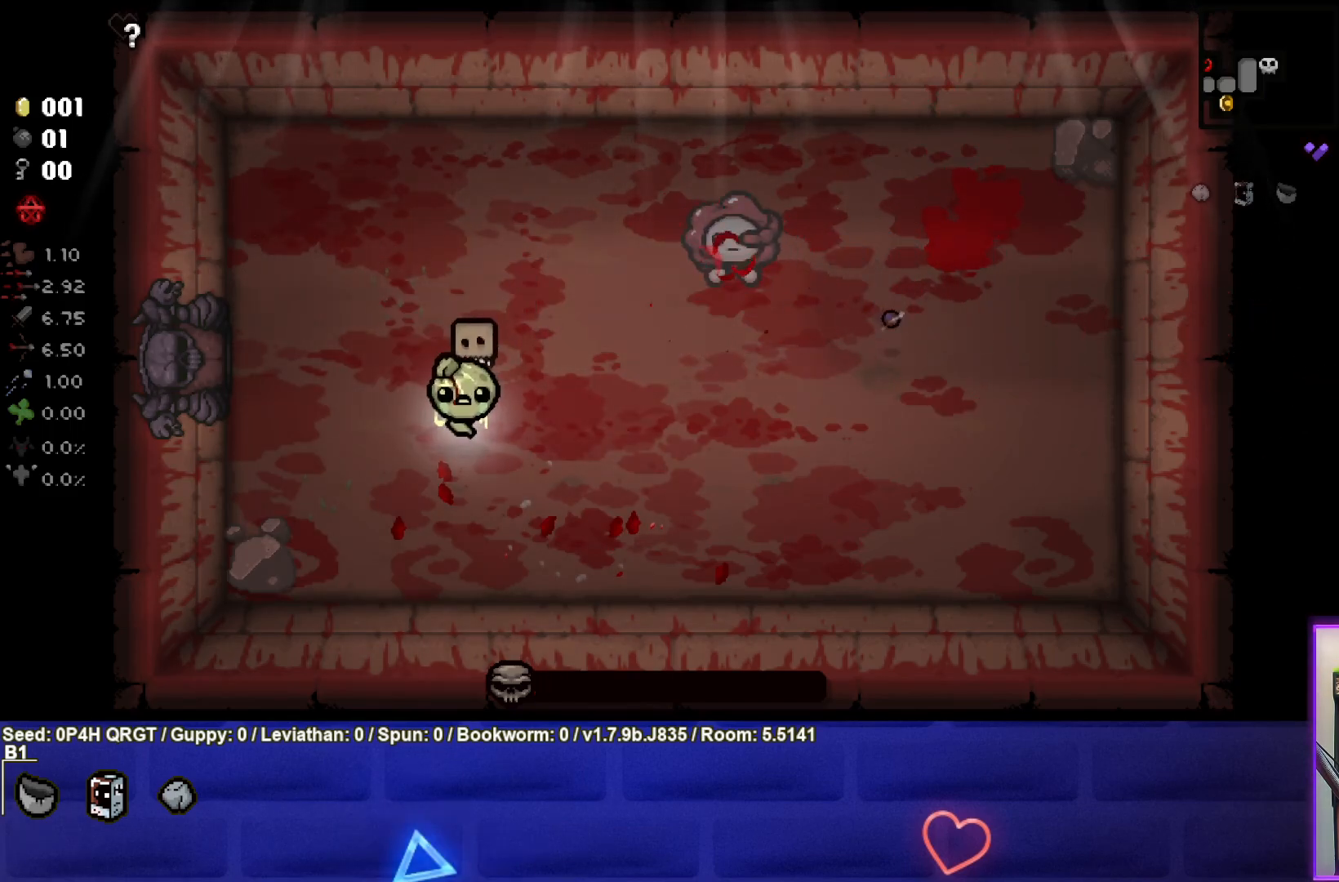
{"buttons": [], "left_stick": "center", "right_stick": "center", "events": []}
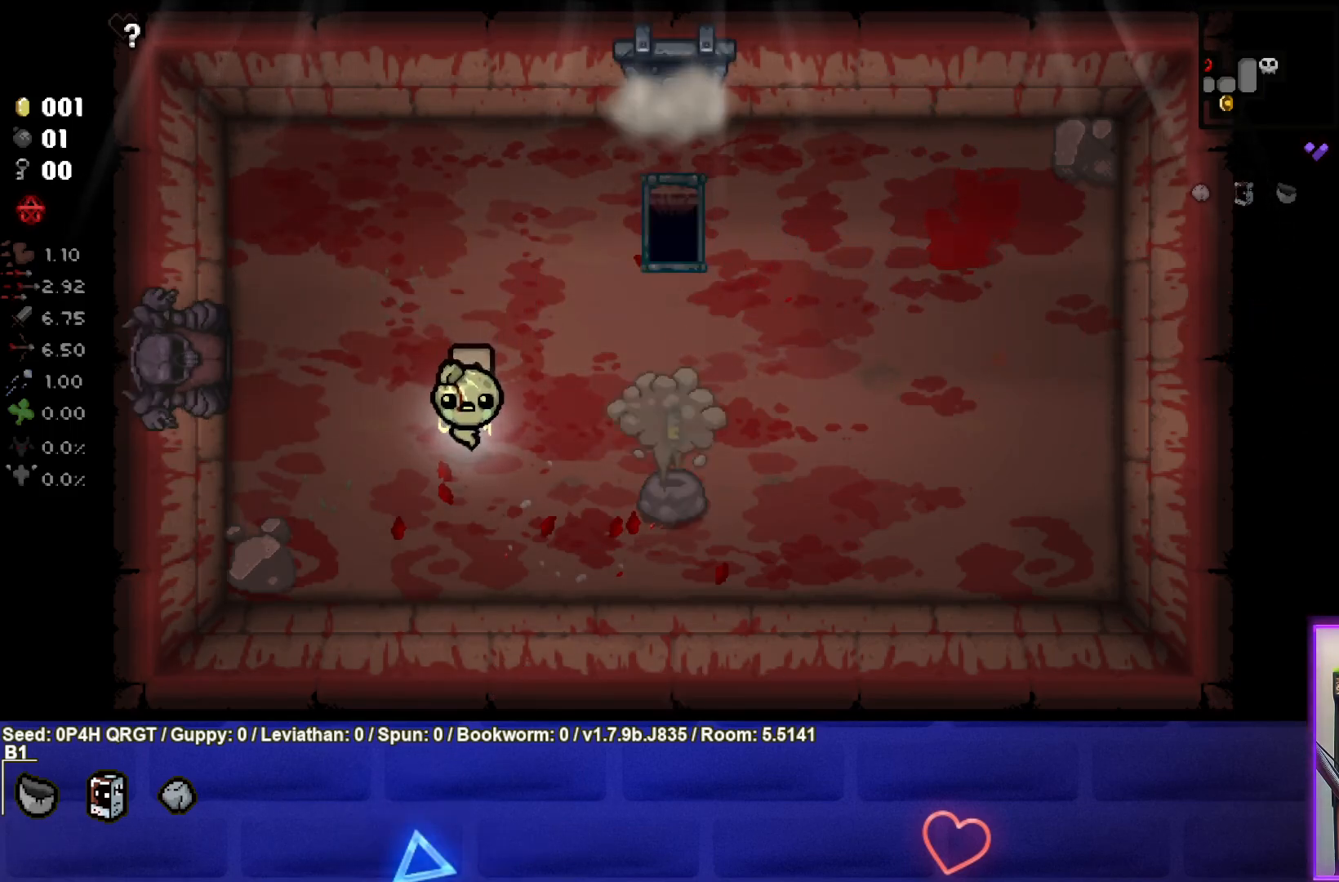
{"buttons": [], "left_stick": "center", "right_stick": "center", "events": [[150, "left_stick", "right"], [433, "left_stick", "center"]]}
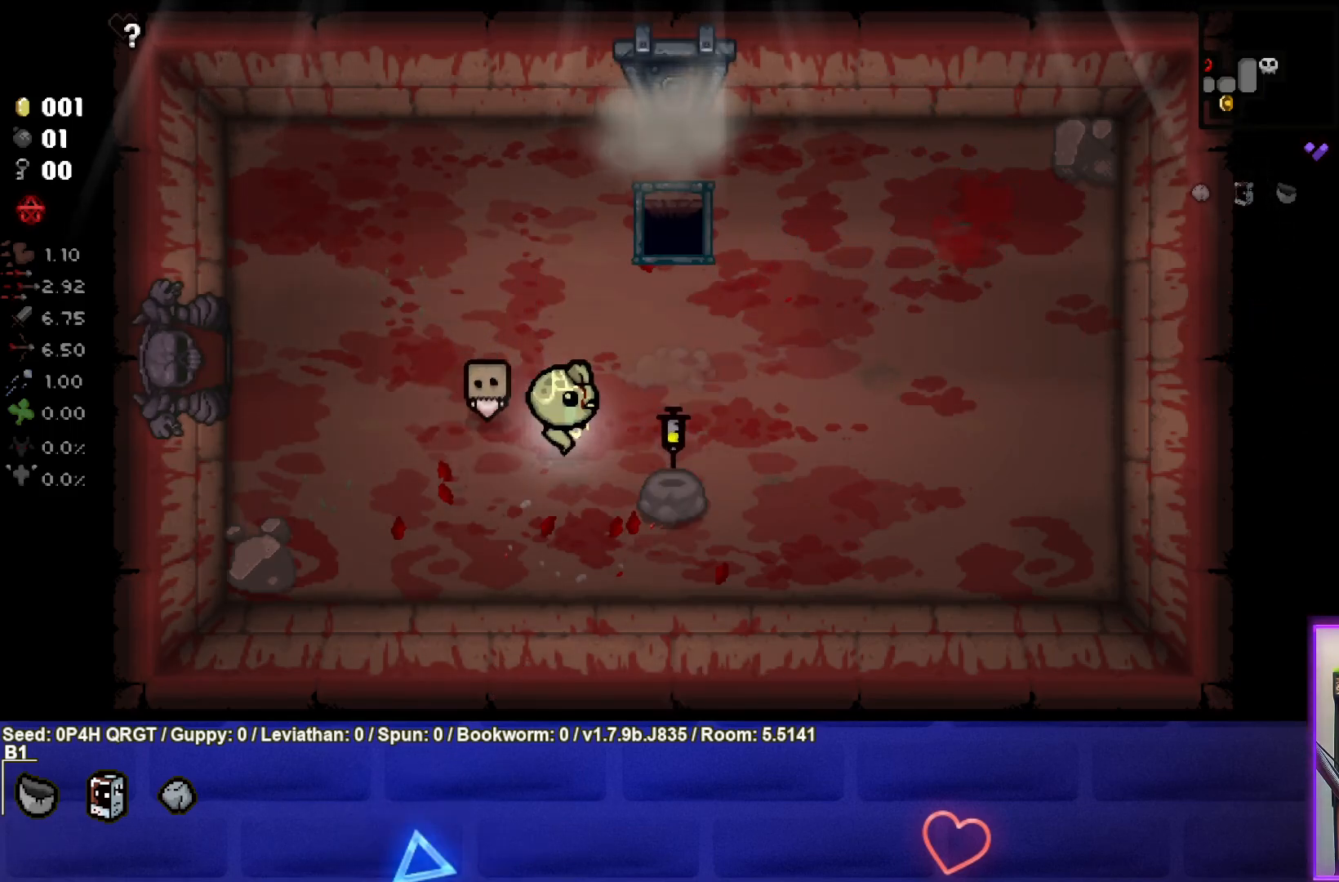
{"buttons": [], "left_stick": "center", "right_stick": "center", "events": []}
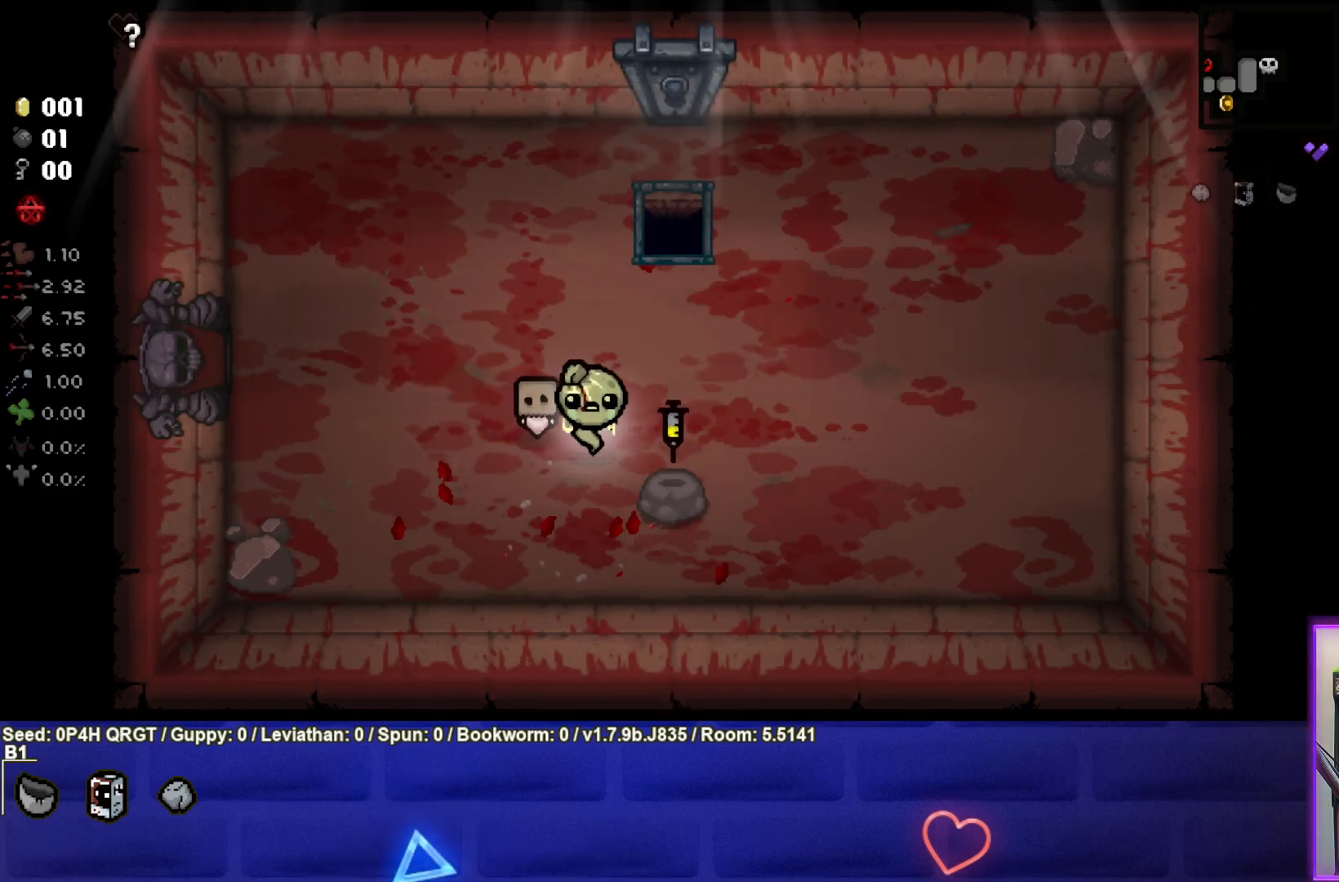
{"buttons": [], "left_stick": "right", "right_stick": "center", "events": [[300, "left_stick", "right"]]}
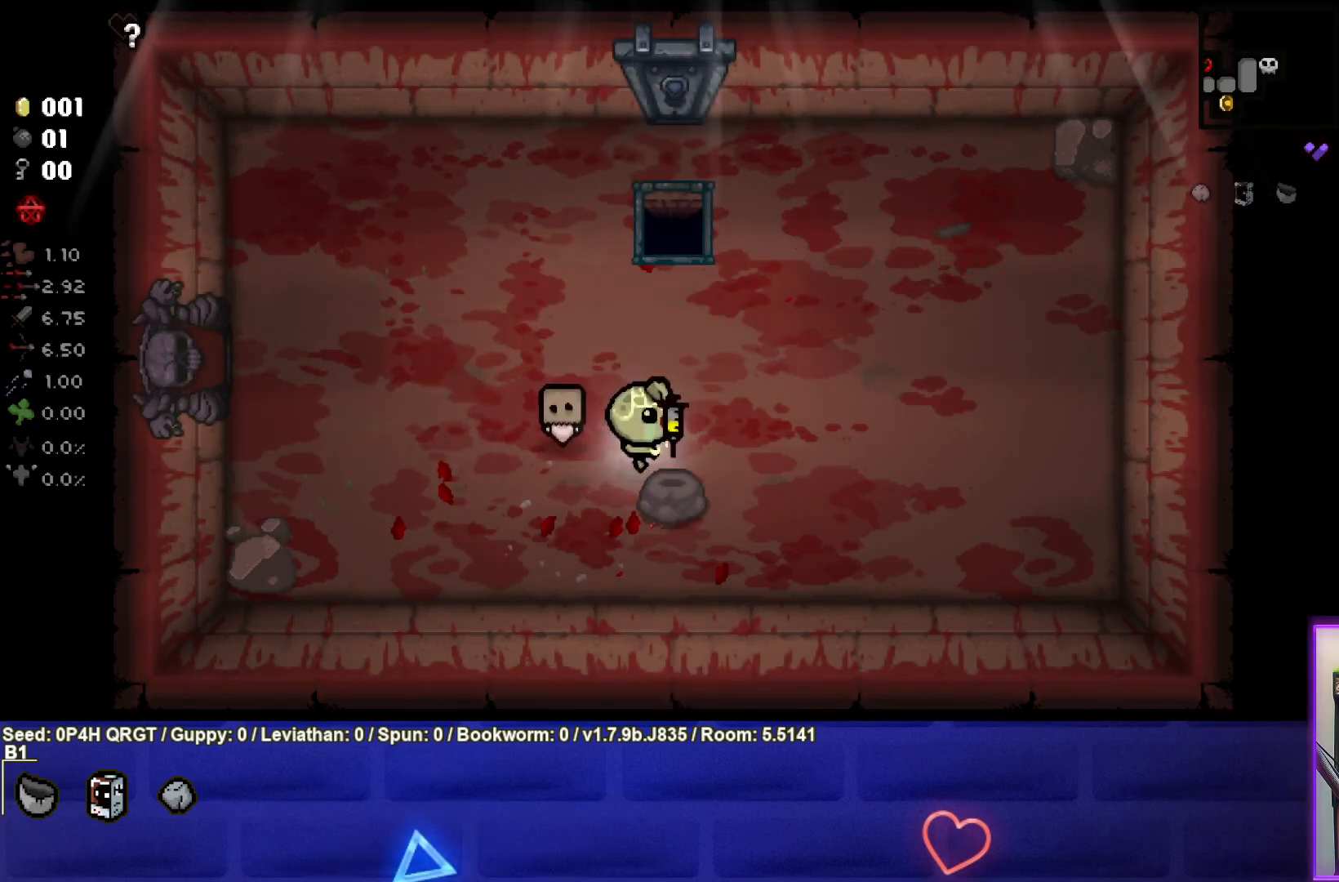
{"buttons": [], "left_stick": "center", "right_stick": "center", "events": [[33, "left_stick", "center"], [150, "left_stick", "up-left"], [300, "left_stick", "center"]]}
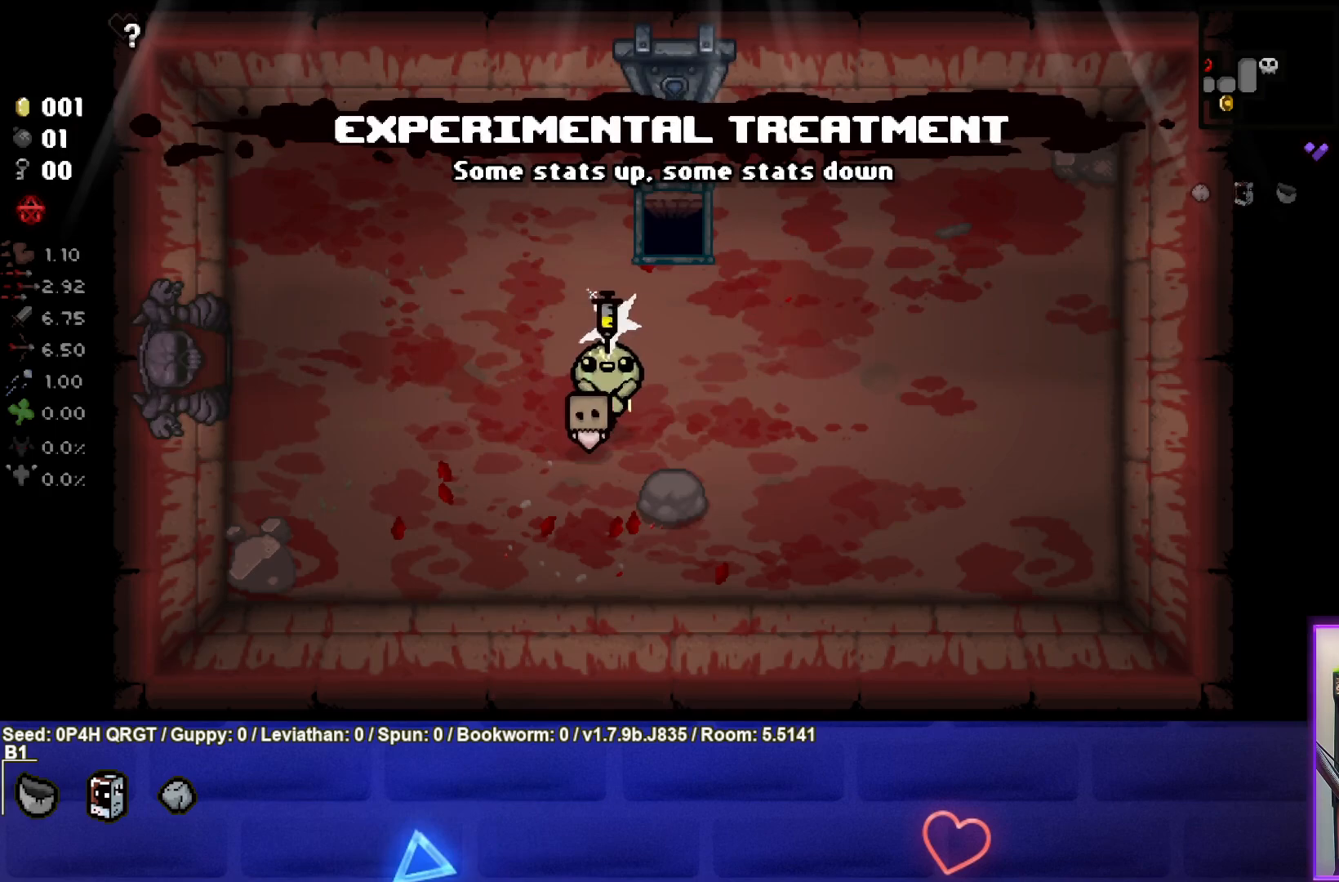
{"buttons": [], "left_stick": "center", "right_stick": "center", "events": []}
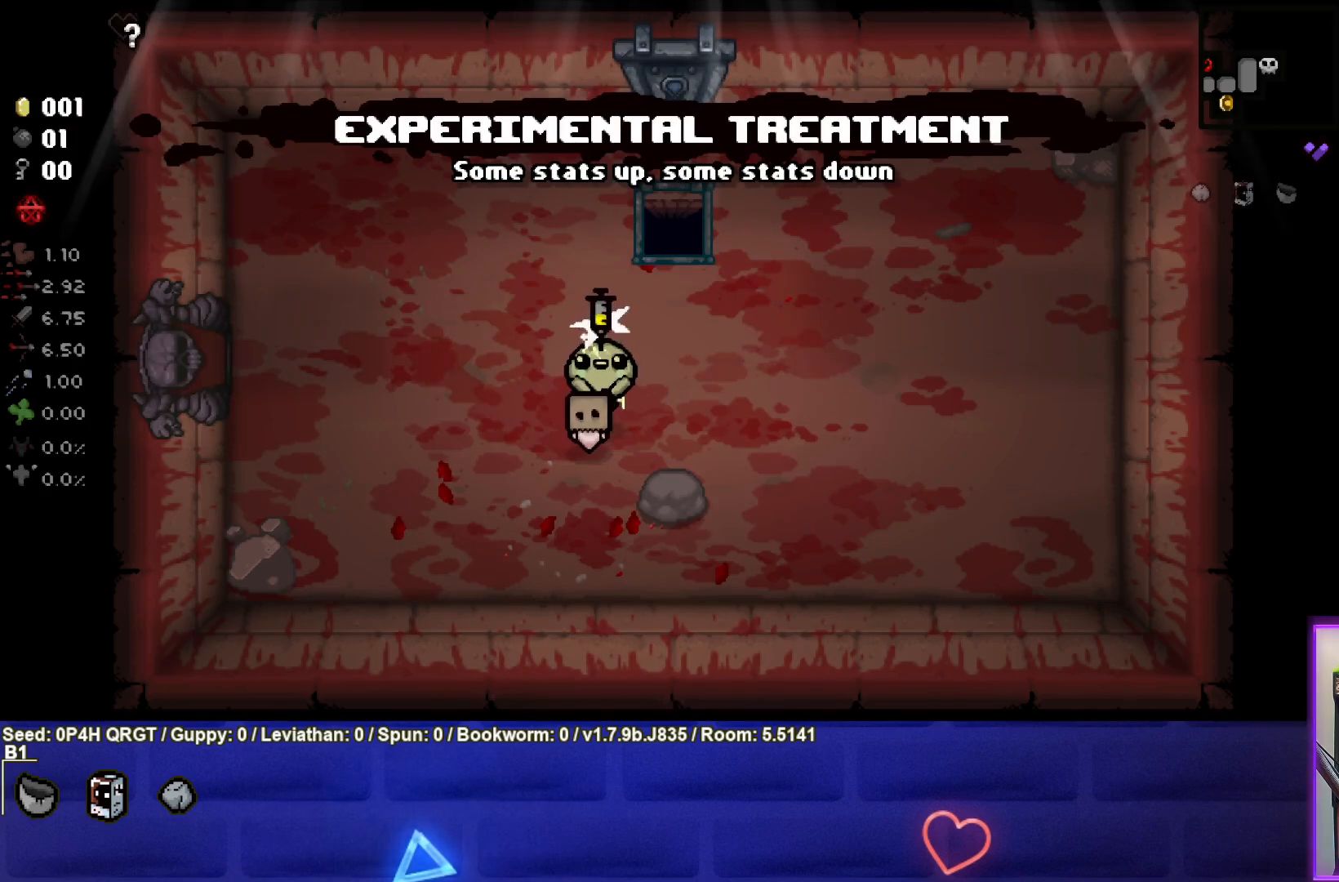
{"buttons": [], "left_stick": "center", "right_stick": "center", "events": []}
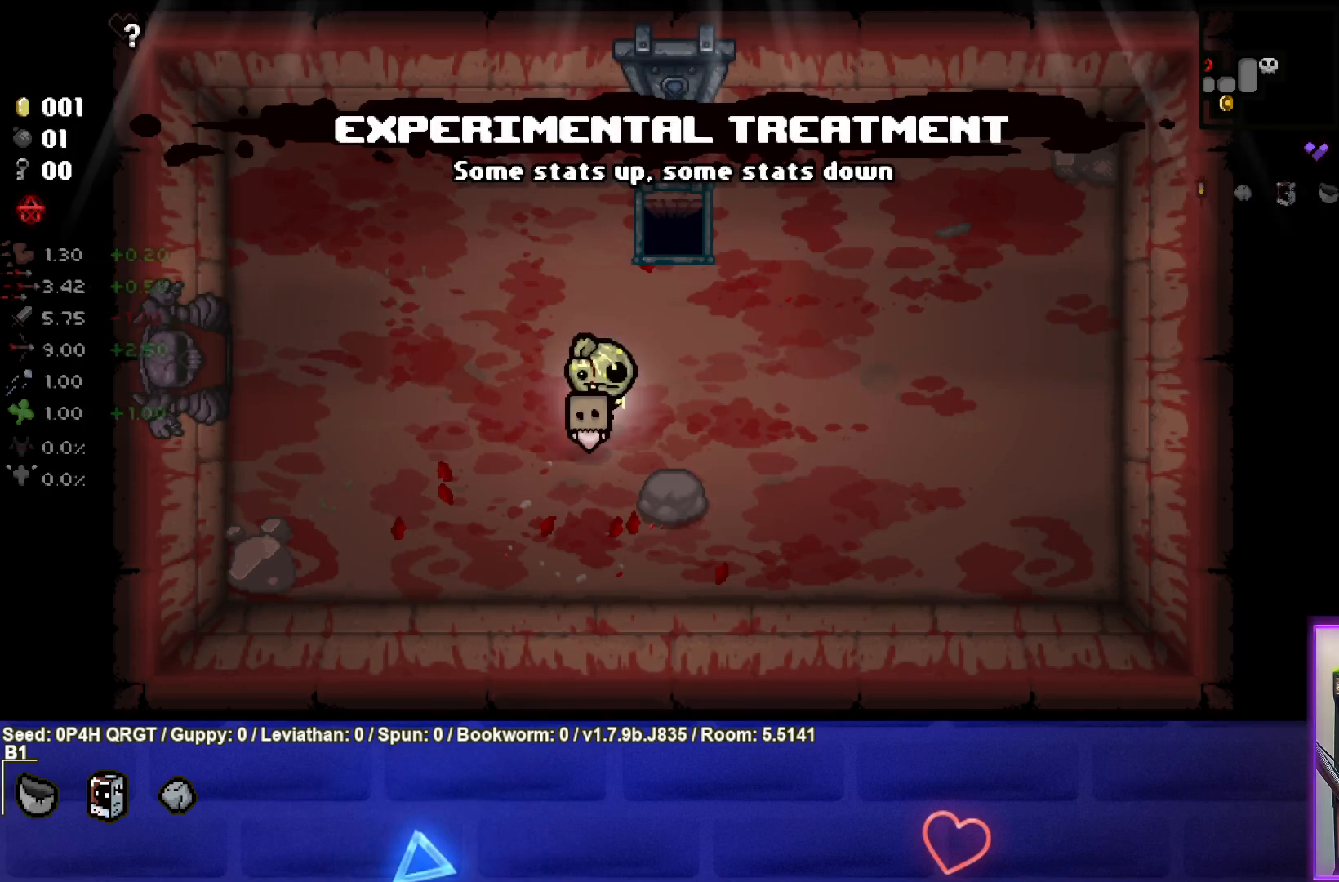
{"buttons": [], "left_stick": "center", "right_stick": "center", "events": []}
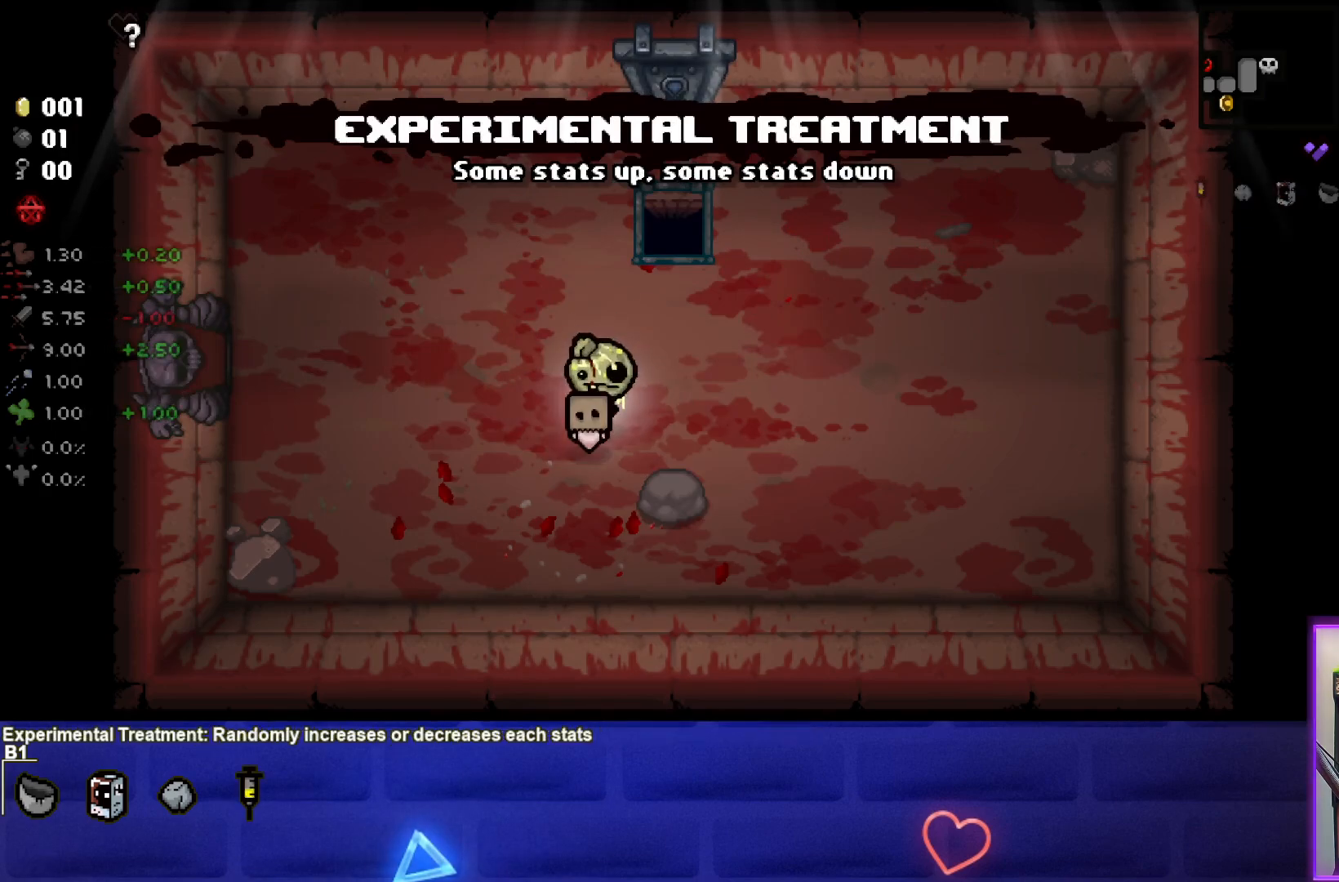
{"buttons": [], "left_stick": "center", "right_stick": "center", "events": []}
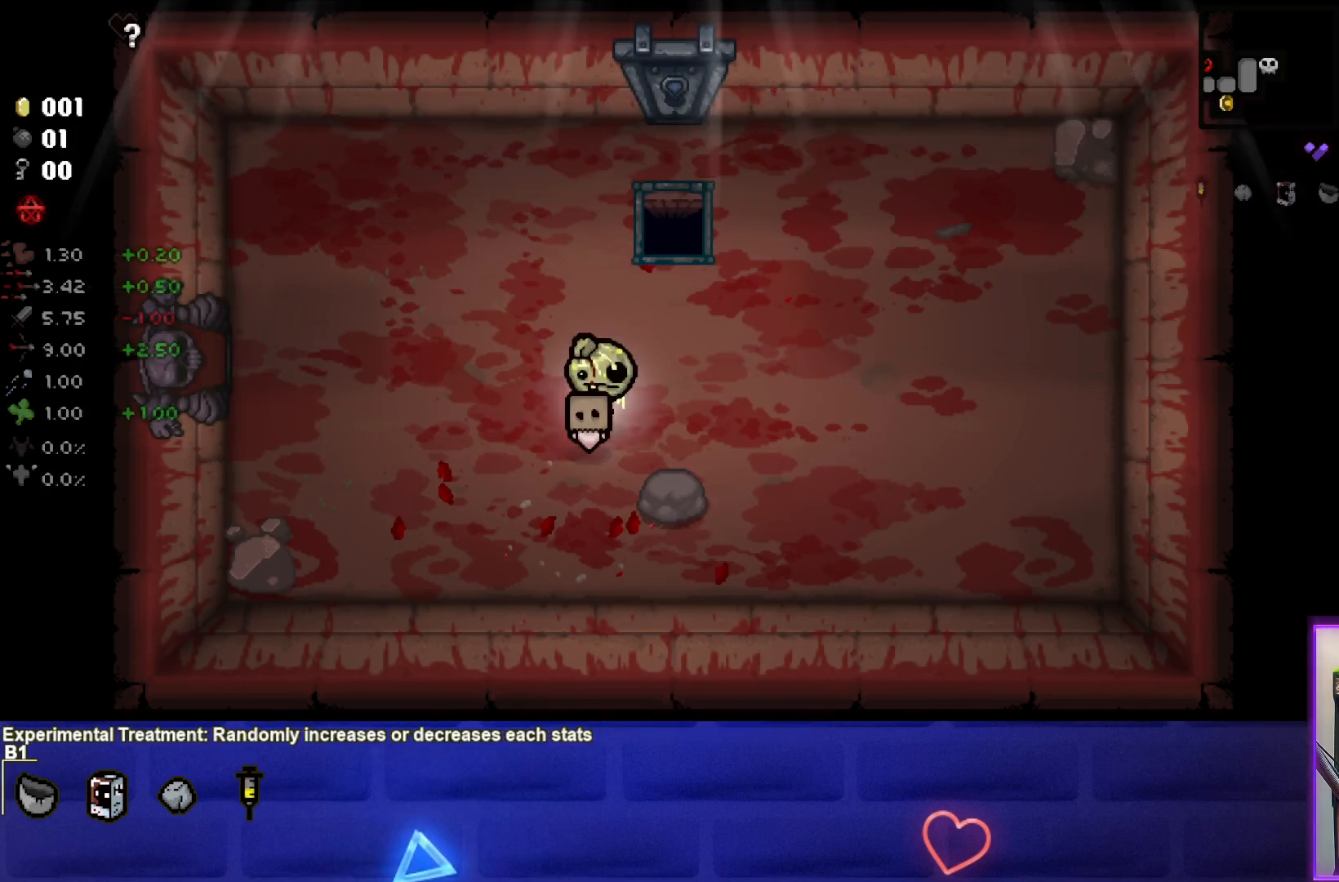
{"buttons": [], "left_stick": "center", "right_stick": "center", "events": []}
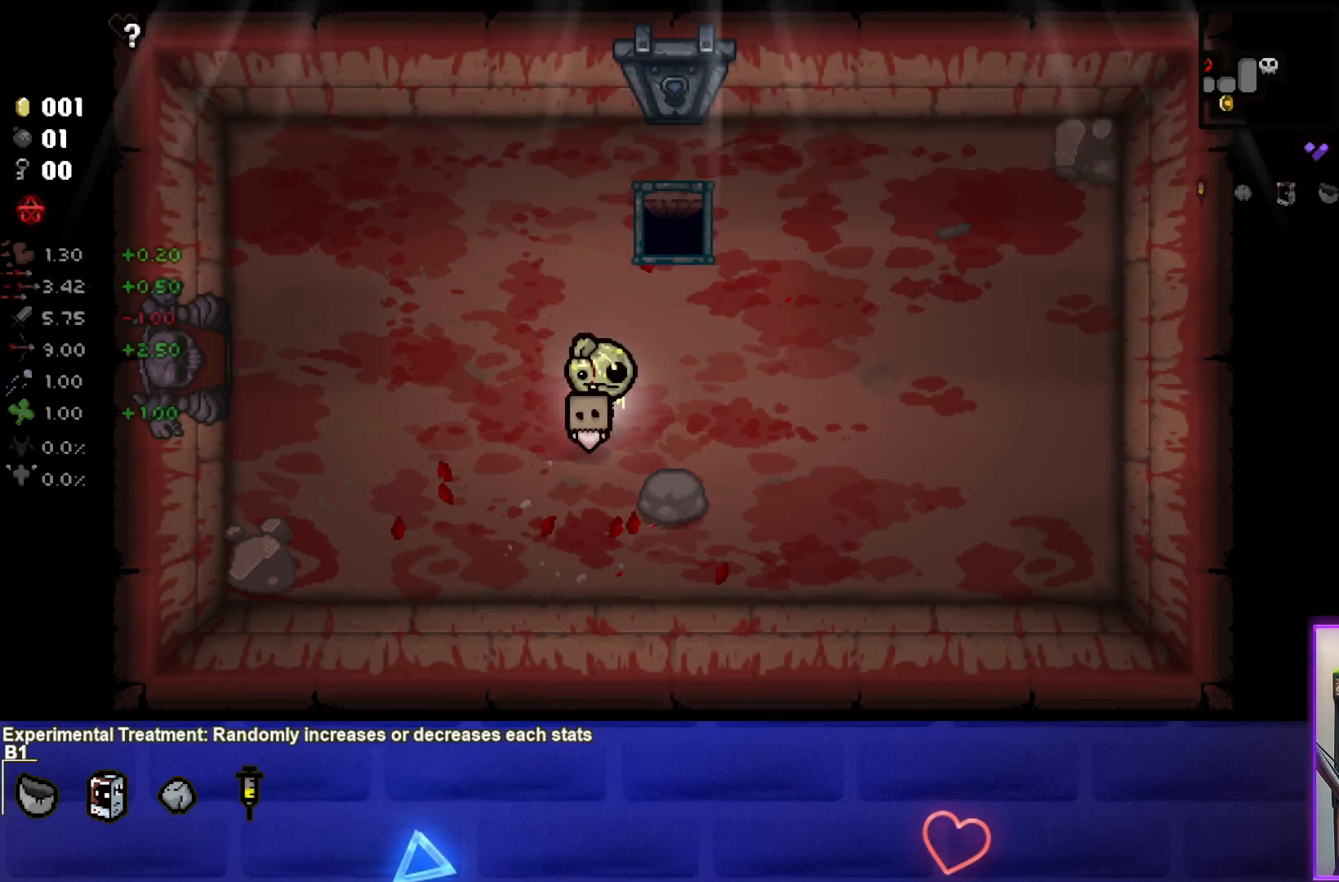
{"buttons": [], "left_stick": "center", "right_stick": "center", "events": []}
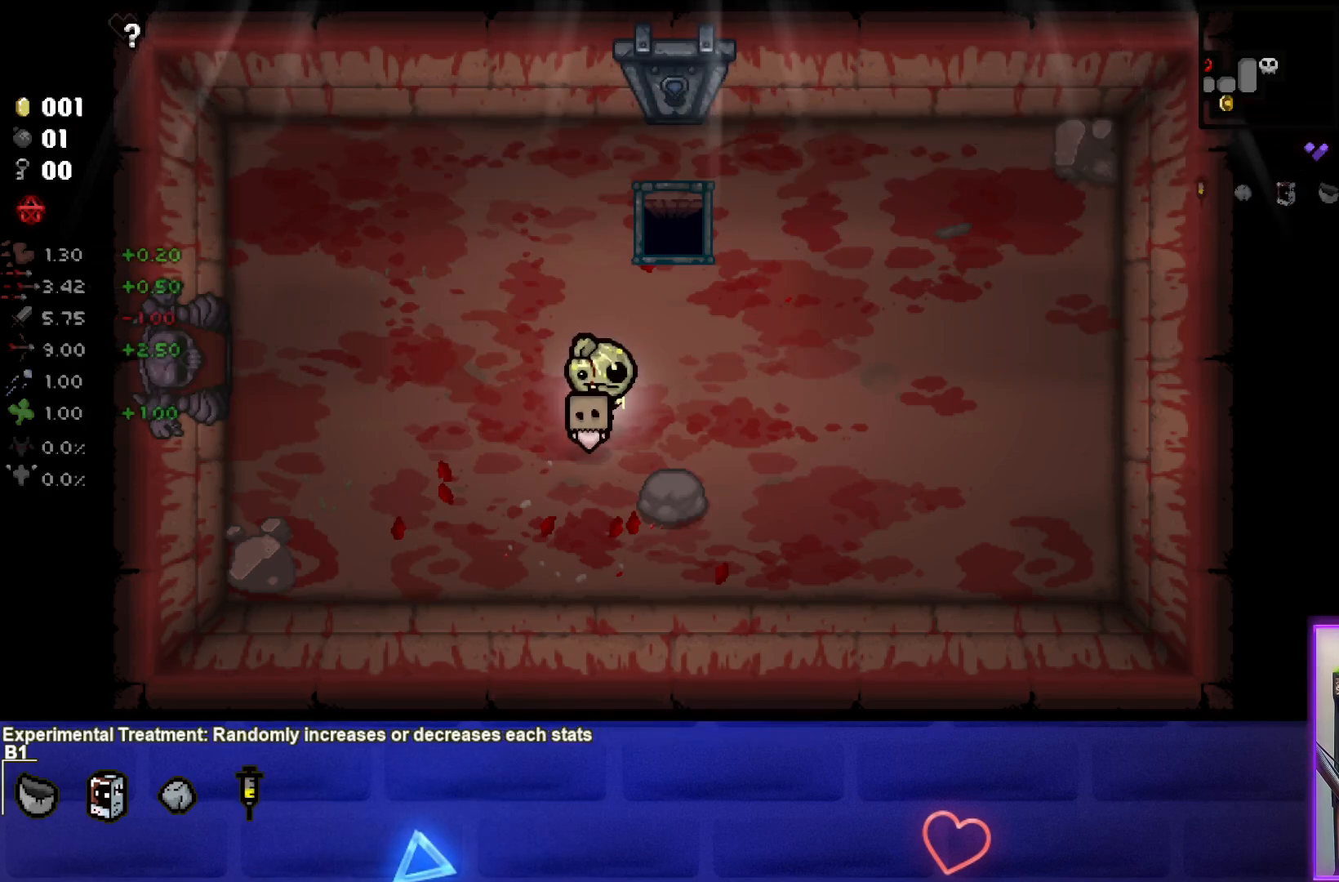
{"buttons": [], "left_stick": "center", "right_stick": "center", "events": []}
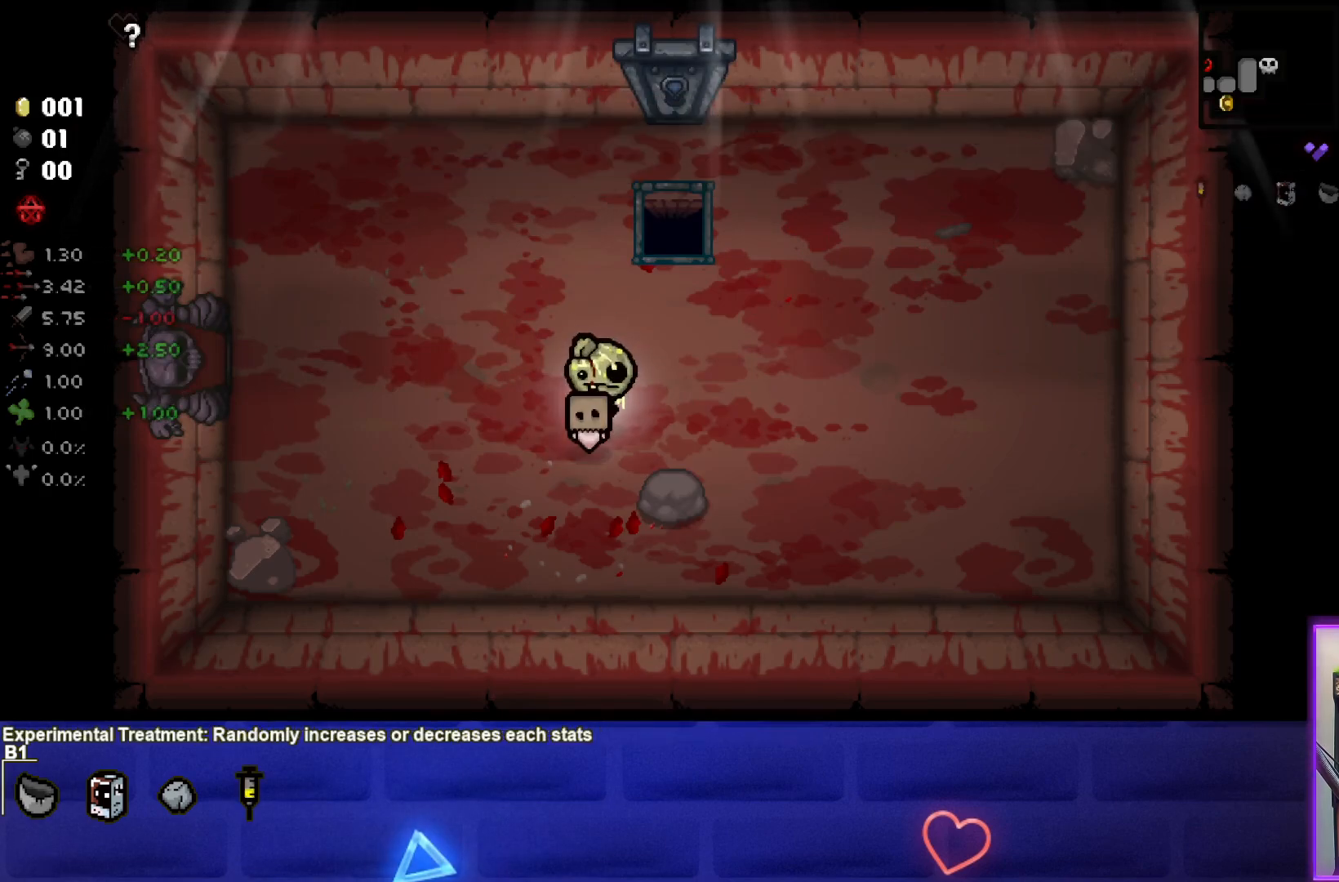
{"buttons": [], "left_stick": "center", "right_stick": "center", "events": []}
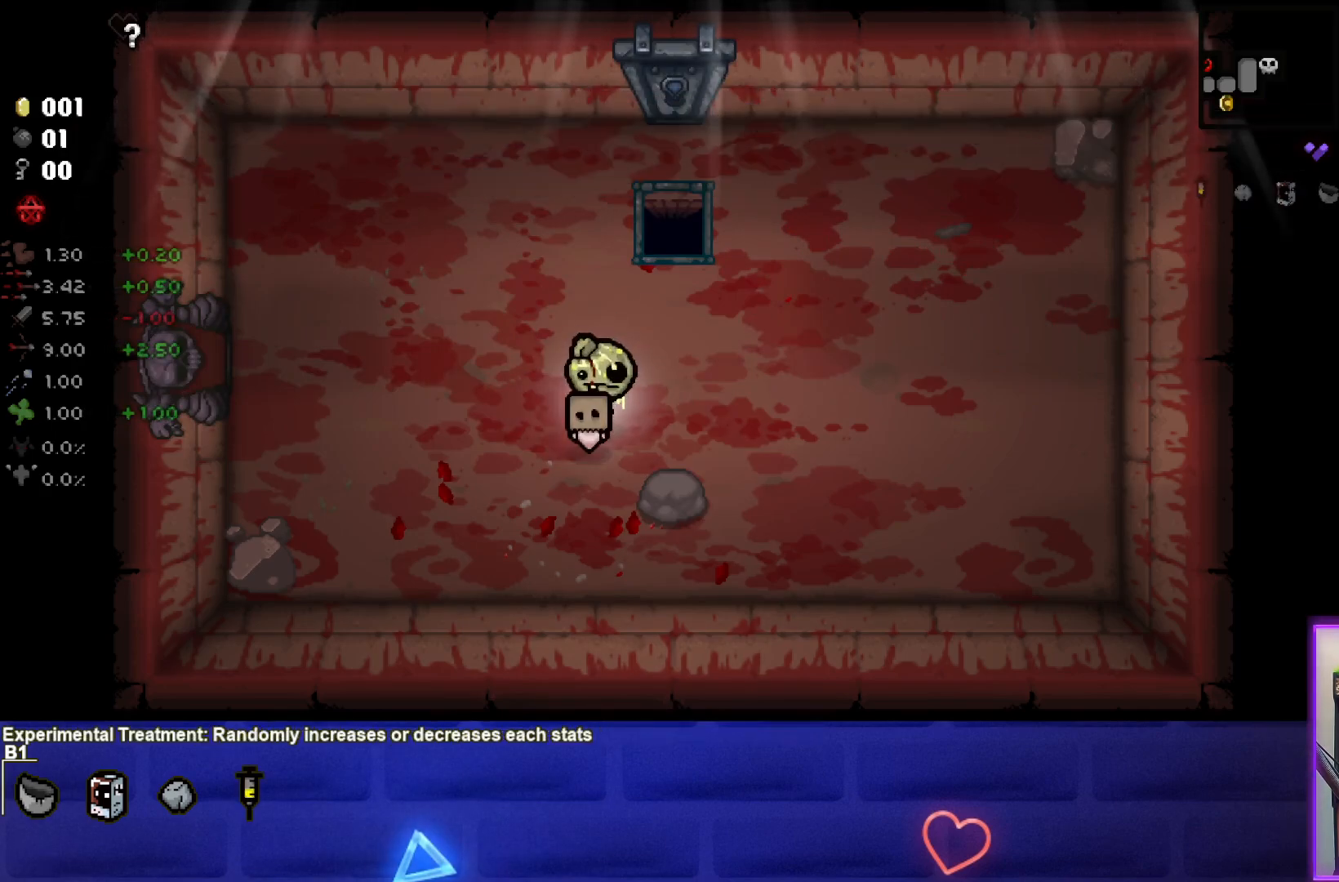
{"buttons": [], "left_stick": "center", "right_stick": "center", "events": []}
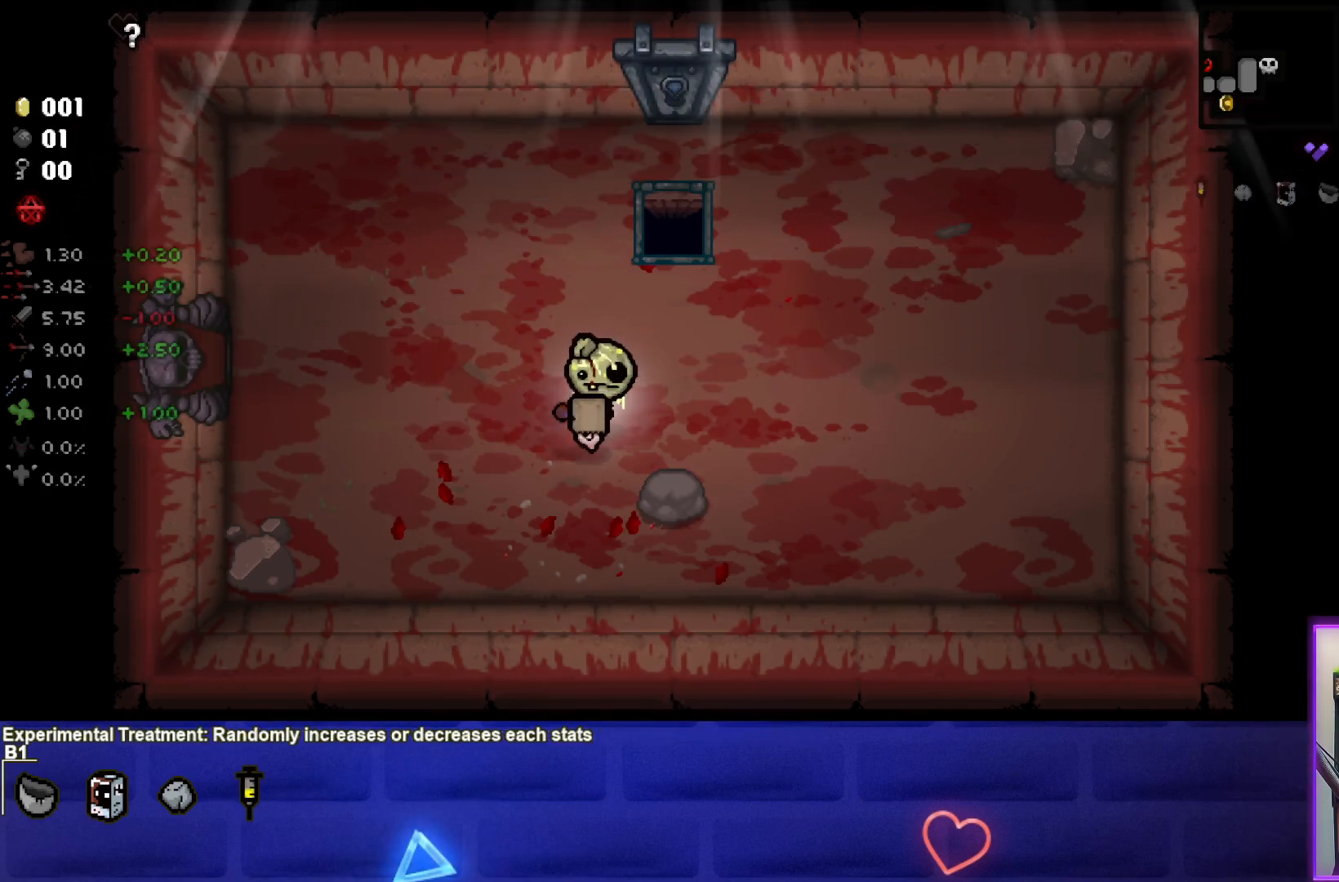
{"buttons": [], "left_stick": "center", "right_stick": "right", "events": [[33, "right_stick", "right"]]}
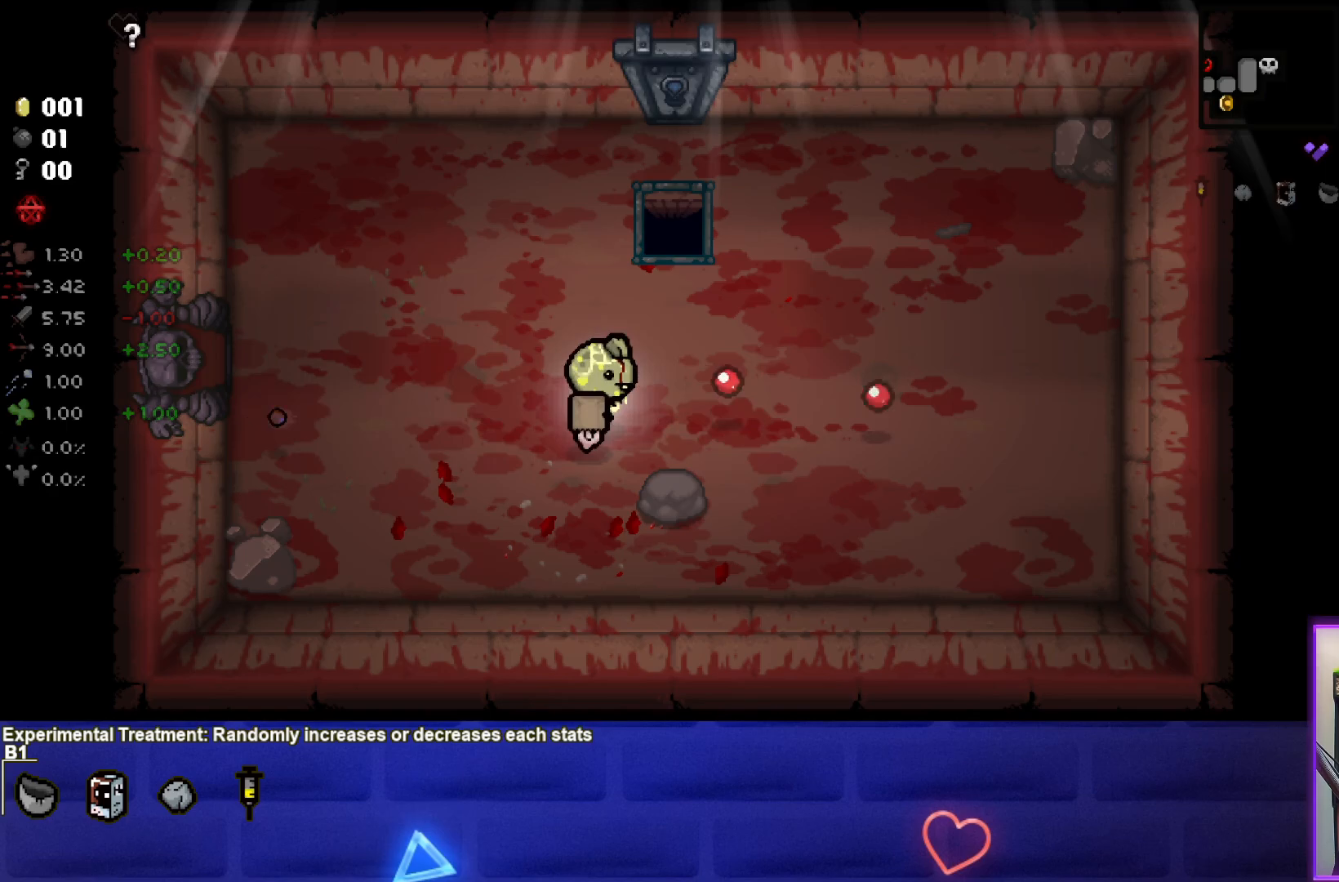
{"buttons": [], "left_stick": "center", "right_stick": "right", "events": []}
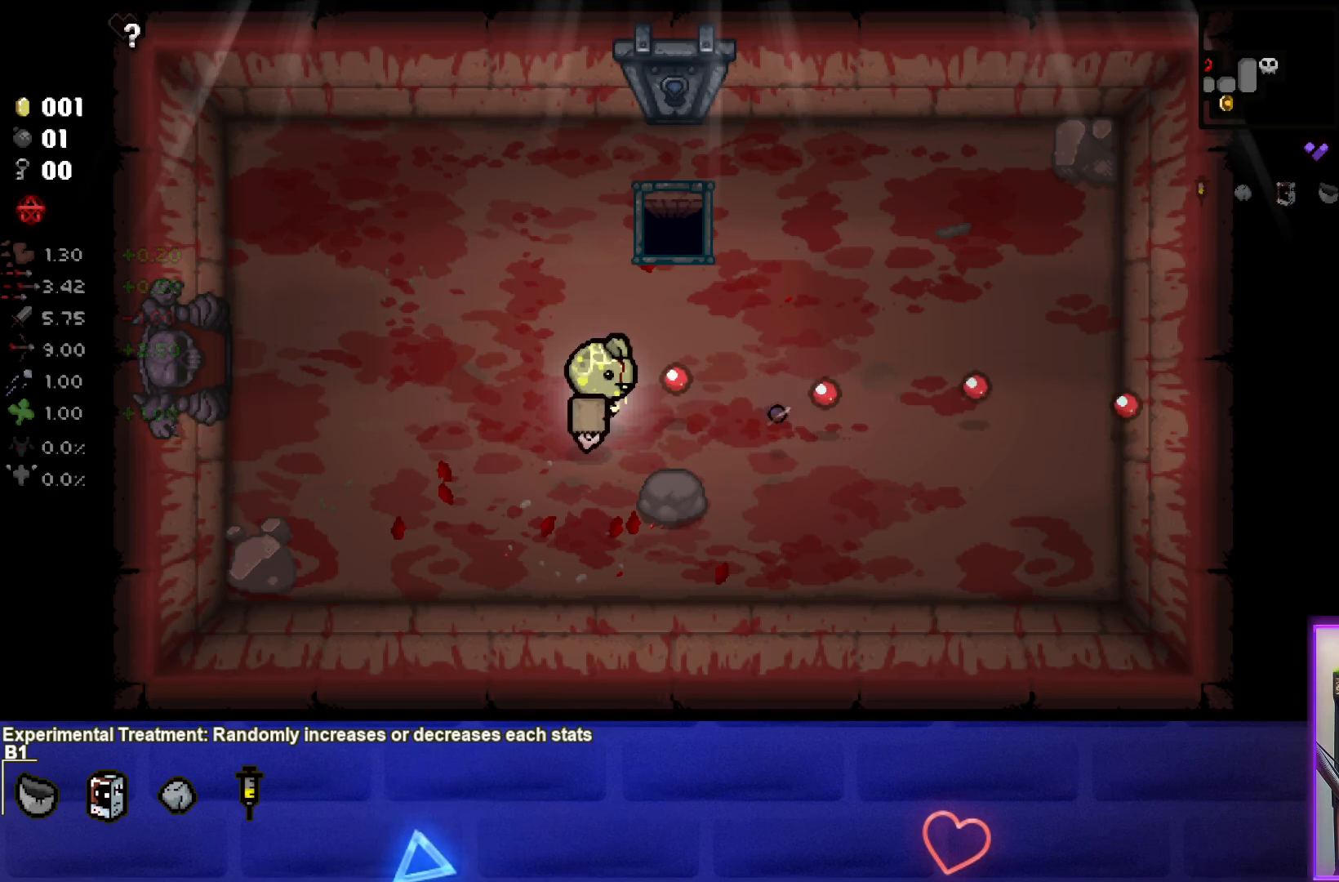
{"buttons": [], "left_stick": "up-left", "right_stick": "right", "events": [[300, "left_stick", "up-left"]]}
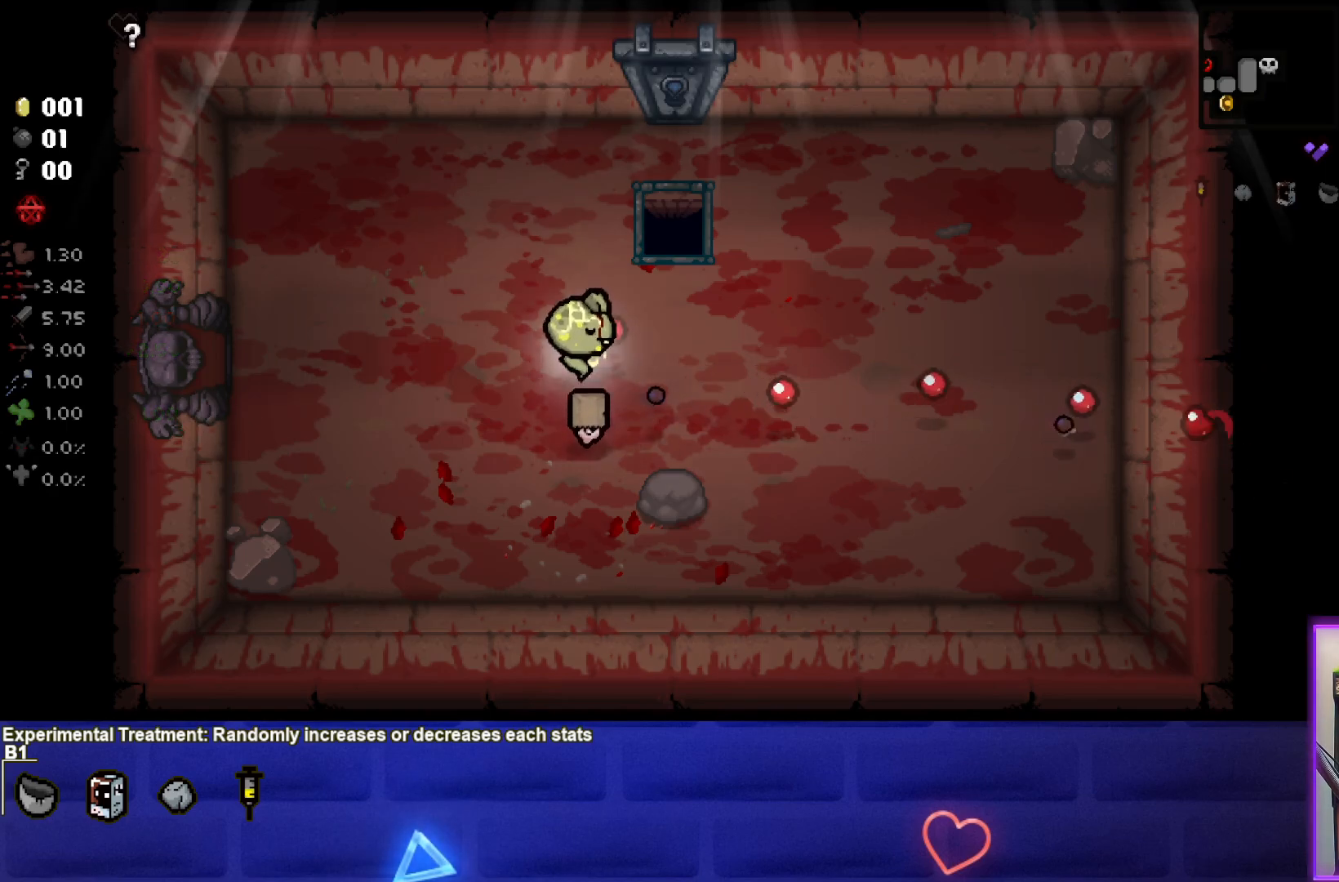
{"buttons": [], "left_stick": "center", "right_stick": "right", "events": [[17, "left_stick", "center"]]}
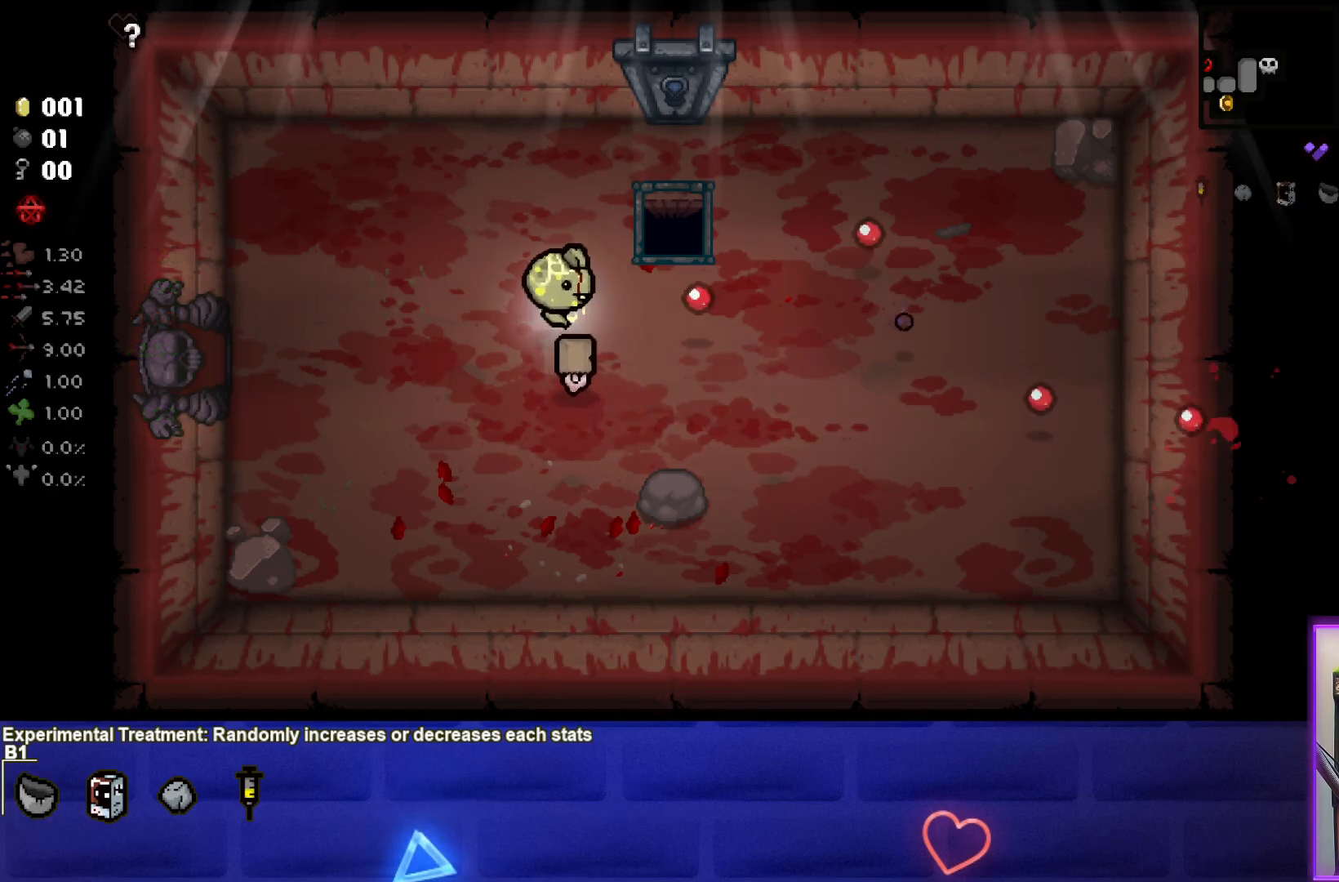
{"buttons": [], "left_stick": "center", "right_stick": "right", "events": []}
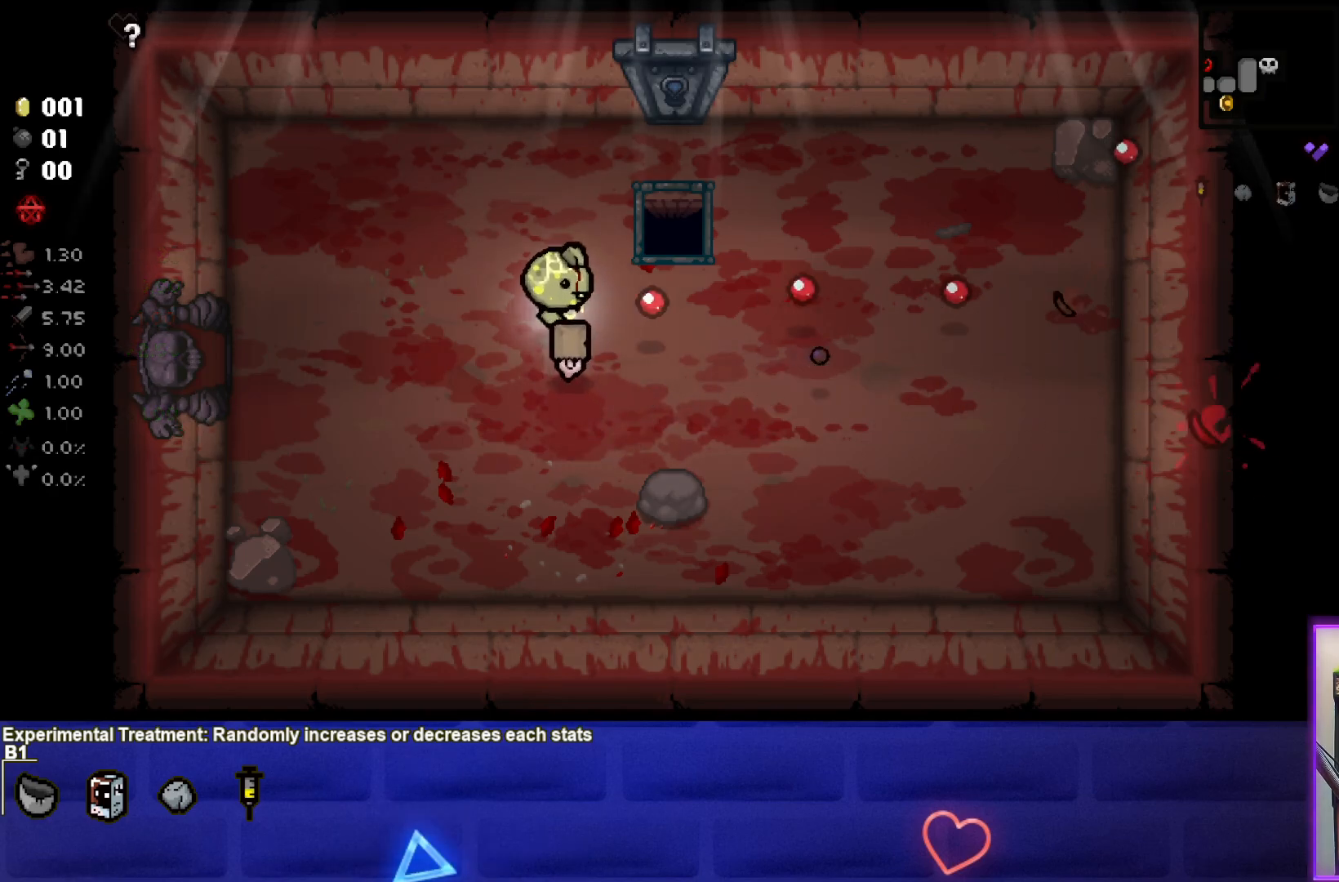
{"buttons": ["SELECT"], "left_stick": "center", "right_stick": "center", "events": [[33, "right_stick", "center"], [283, "SELECT", "down"]]}
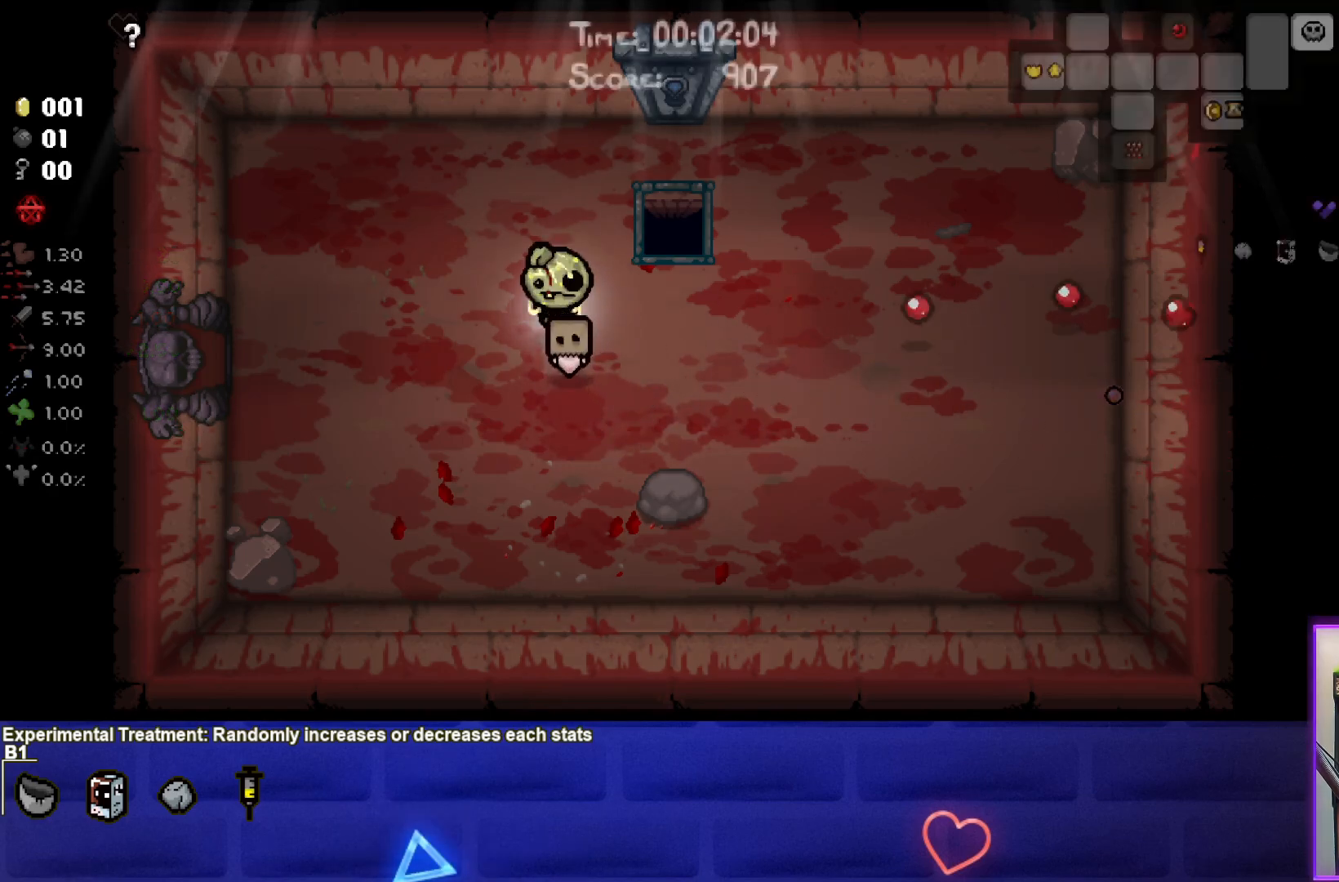
{"buttons": [], "left_stick": "center", "right_stick": "center", "events": [[400, "SELECT", "up"]]}
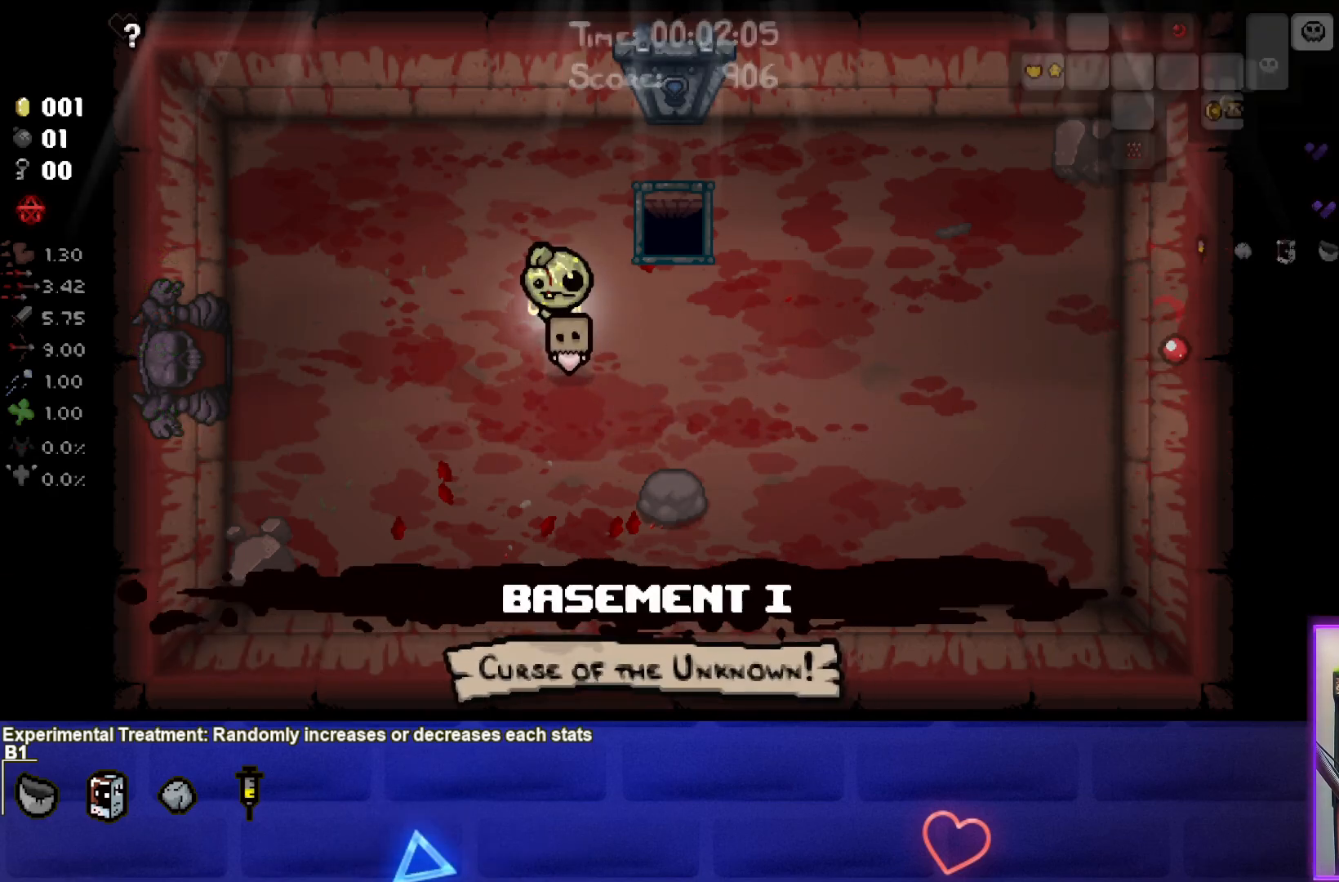
{"buttons": [], "left_stick": "left", "right_stick": "center", "events": [[400, "left_stick", "left"]]}